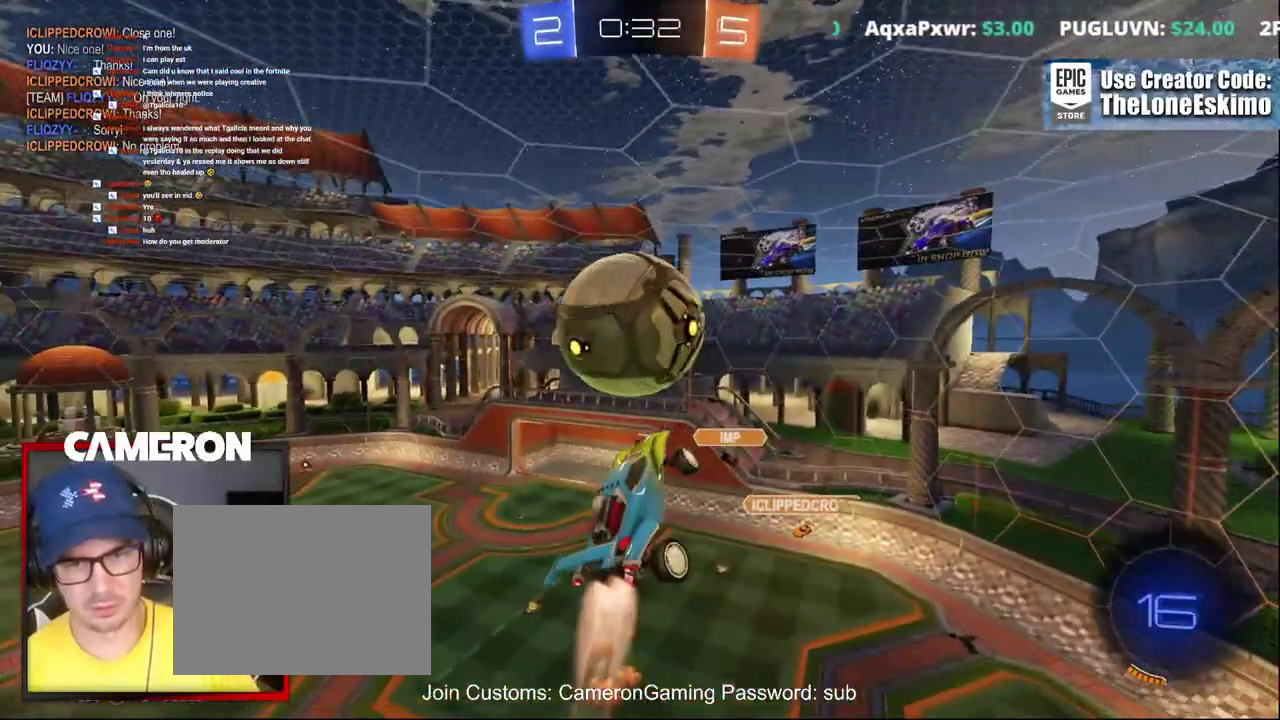
Gameplay with a controller (Xbox layout); each line is a JSON object with the inputs held at the frame after it. "events" lists button and stick changes between this image and that frame as [ms after this image, input, new state], when the widget could be followed in between. This document gives stick clicks only as held states, not as events. Not read: L1 R1.
{"buttons": ["B"], "left_stick": "down", "right_stick": "center", "events": [[133, "left_stick", "up"], [200, "left_stick", "center"], [250, "left_stick", "down"]]}
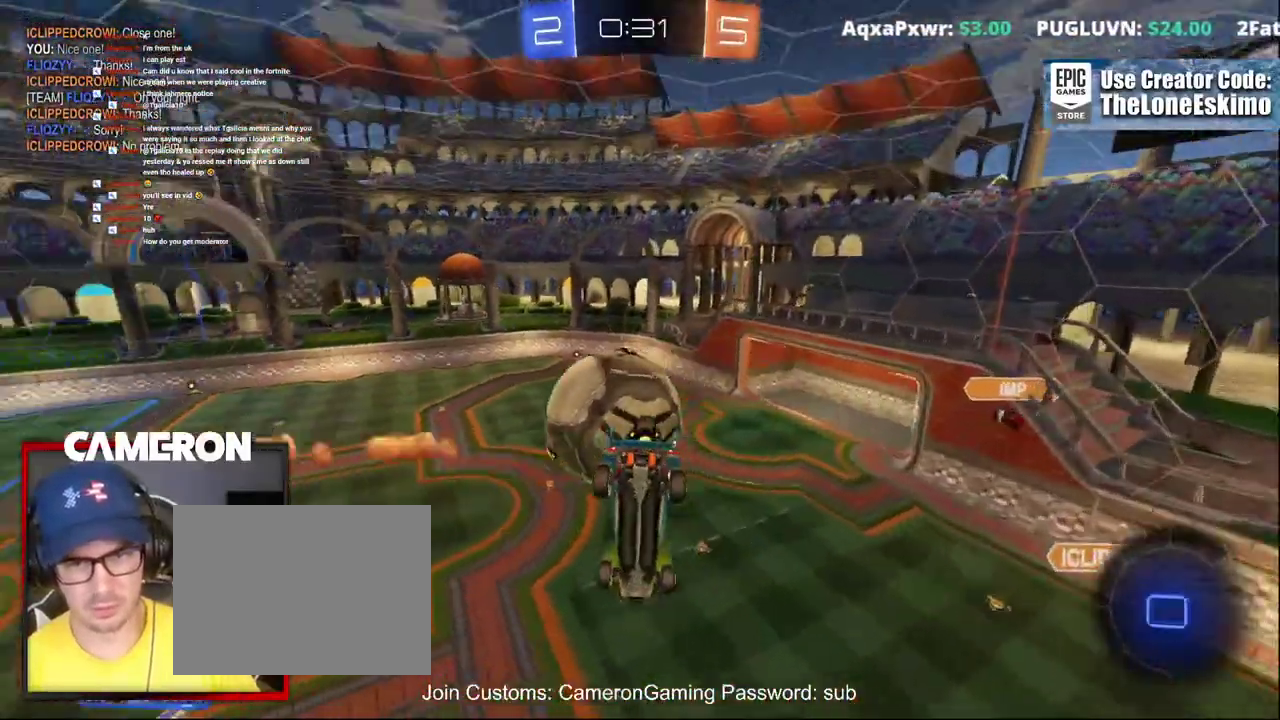
{"buttons": ["B"], "left_stick": "down", "right_stick": "center", "events": []}
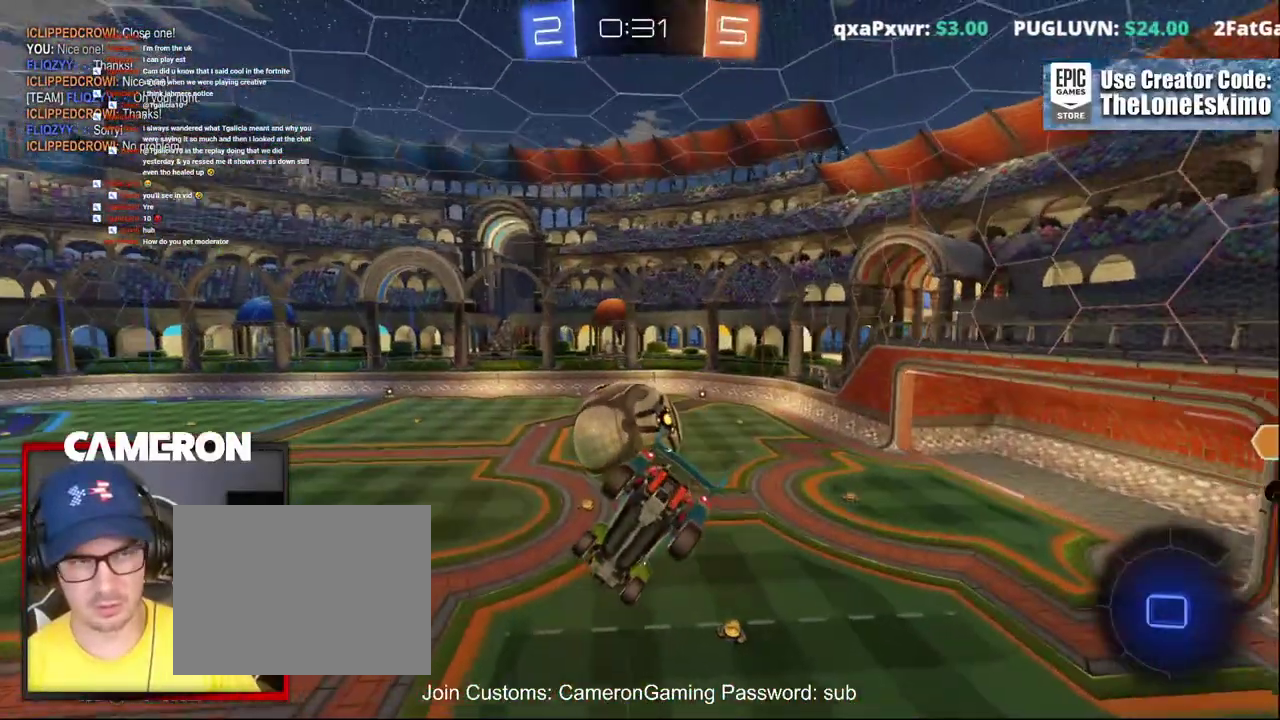
{"buttons": ["B"], "left_stick": "down", "right_stick": "center", "events": []}
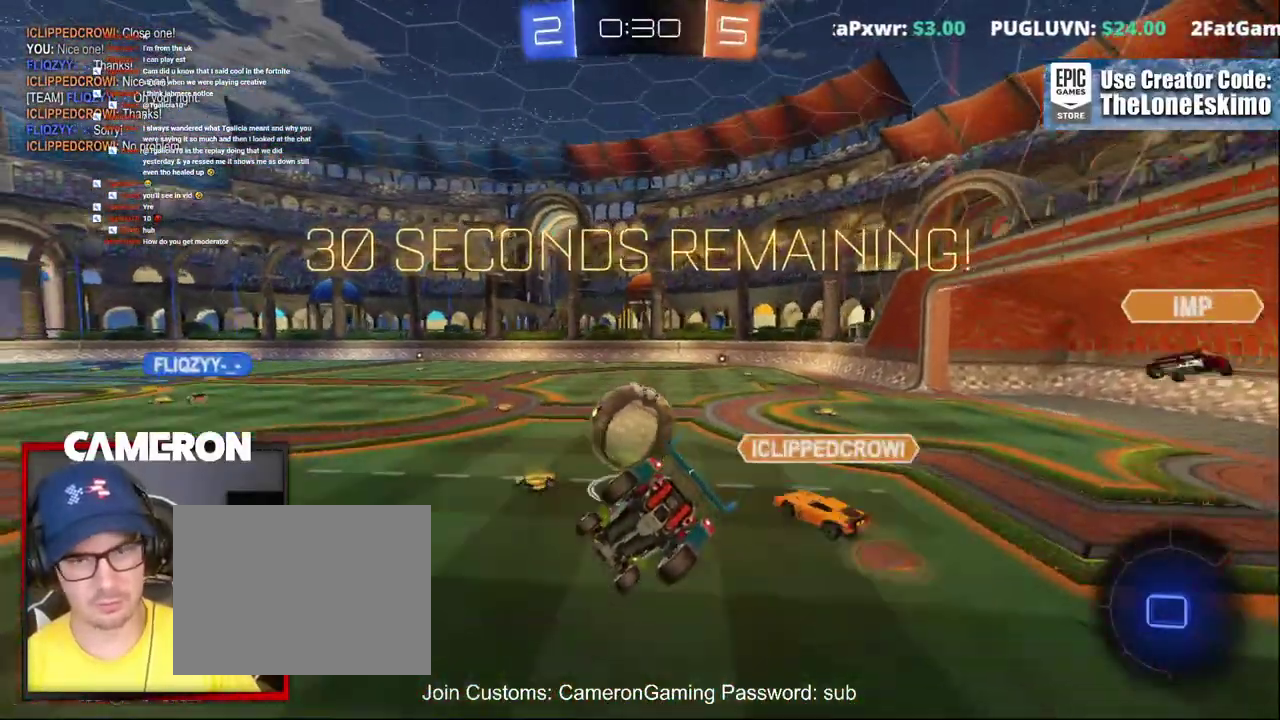
{"buttons": ["B"], "left_stick": "down", "right_stick": "center", "events": []}
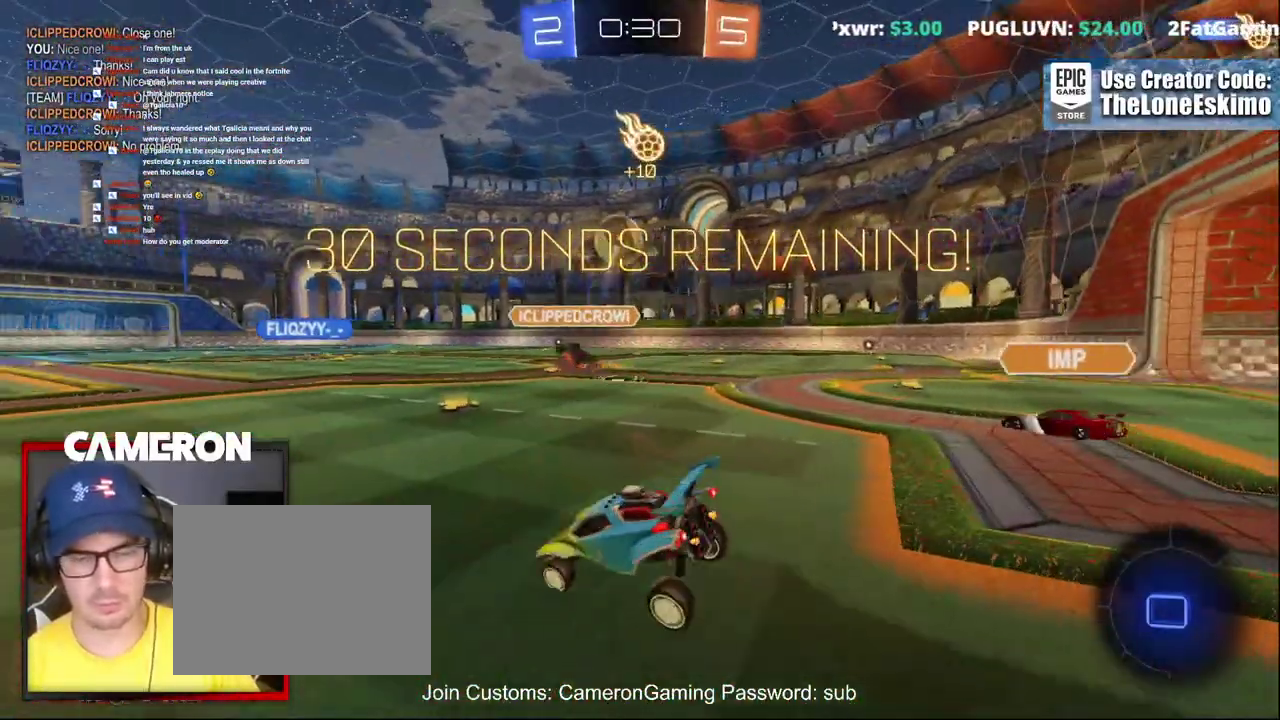
{"buttons": ["L3", "R3"], "left_stick": "center", "right_stick": "center"}
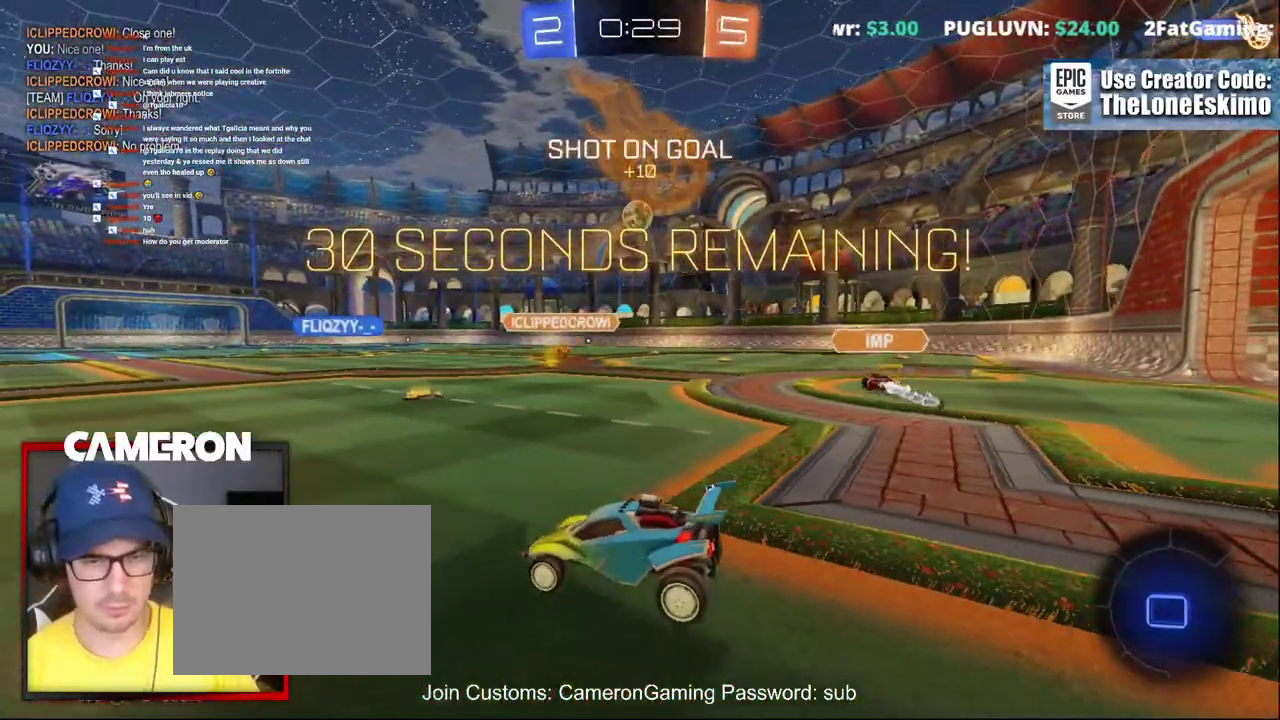
{"buttons": ["L3", "R3"], "left_stick": "center", "right_stick": "center", "events": []}
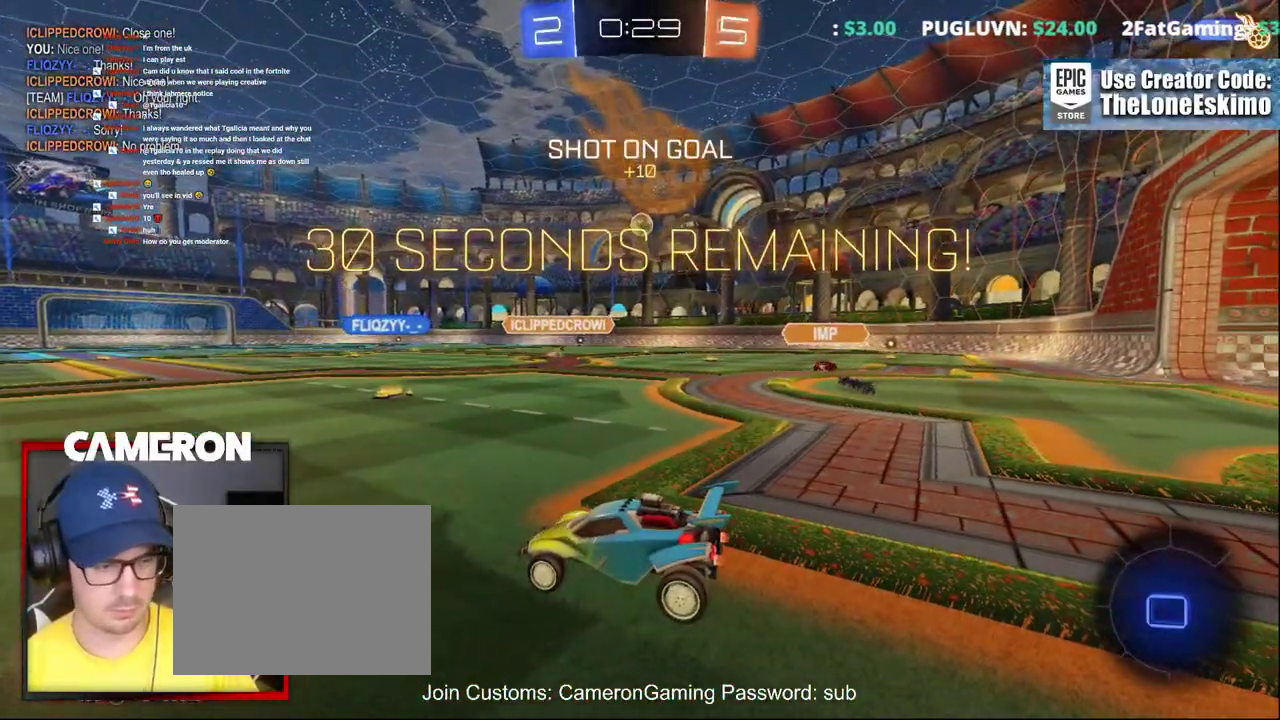
{"buttons": ["L3", "R3"], "left_stick": "center", "right_stick": "center", "events": []}
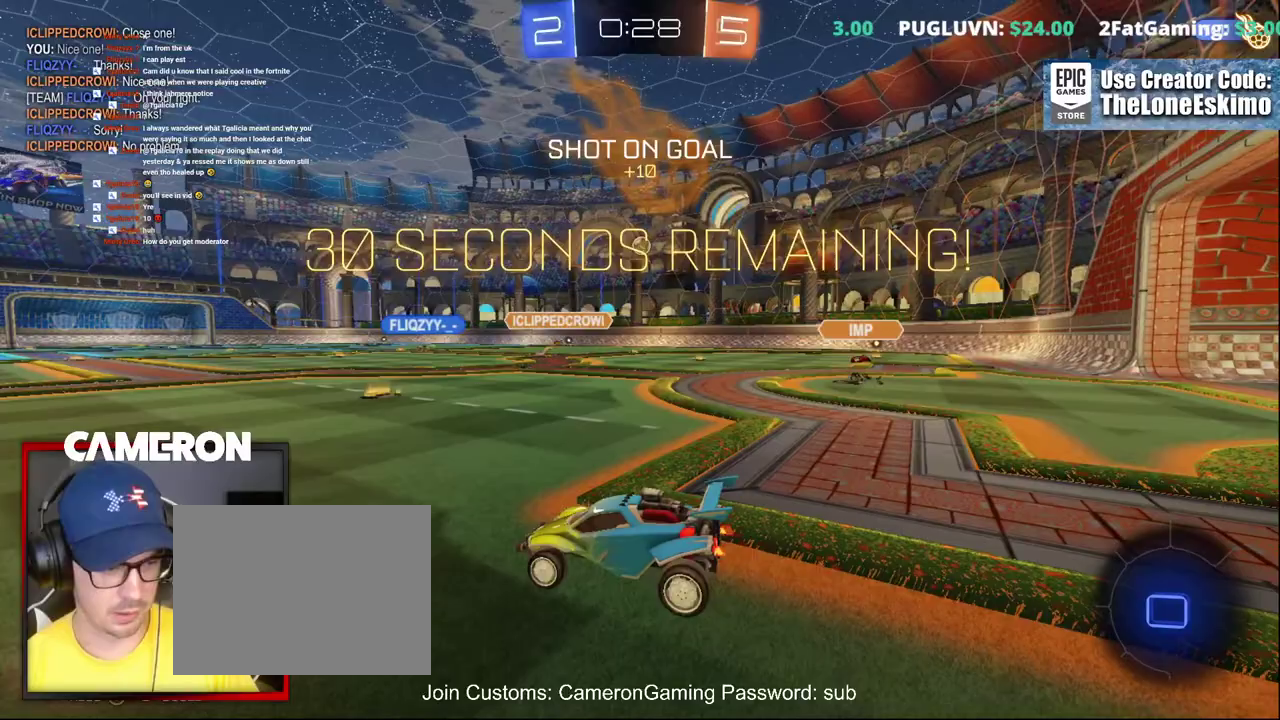
{"buttons": [], "left_stick": "center", "right_stick": "center"}
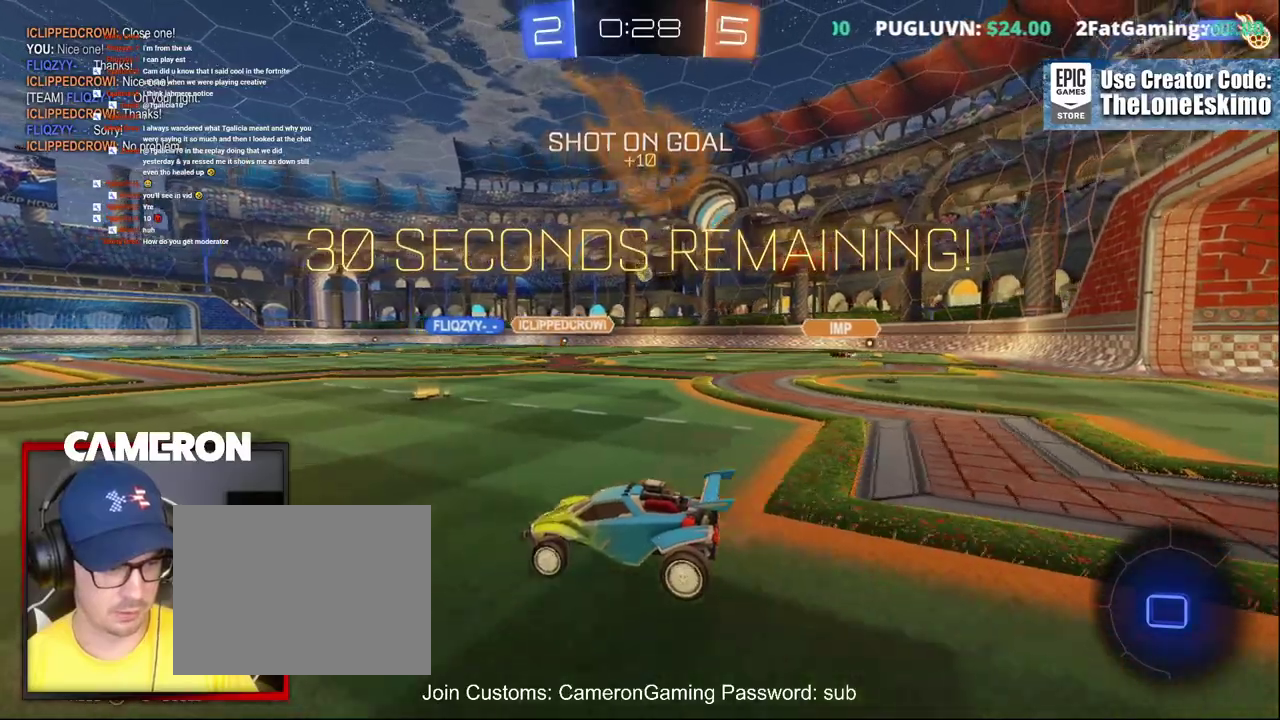
{"buttons": [], "left_stick": "center", "right_stick": "center", "events": []}
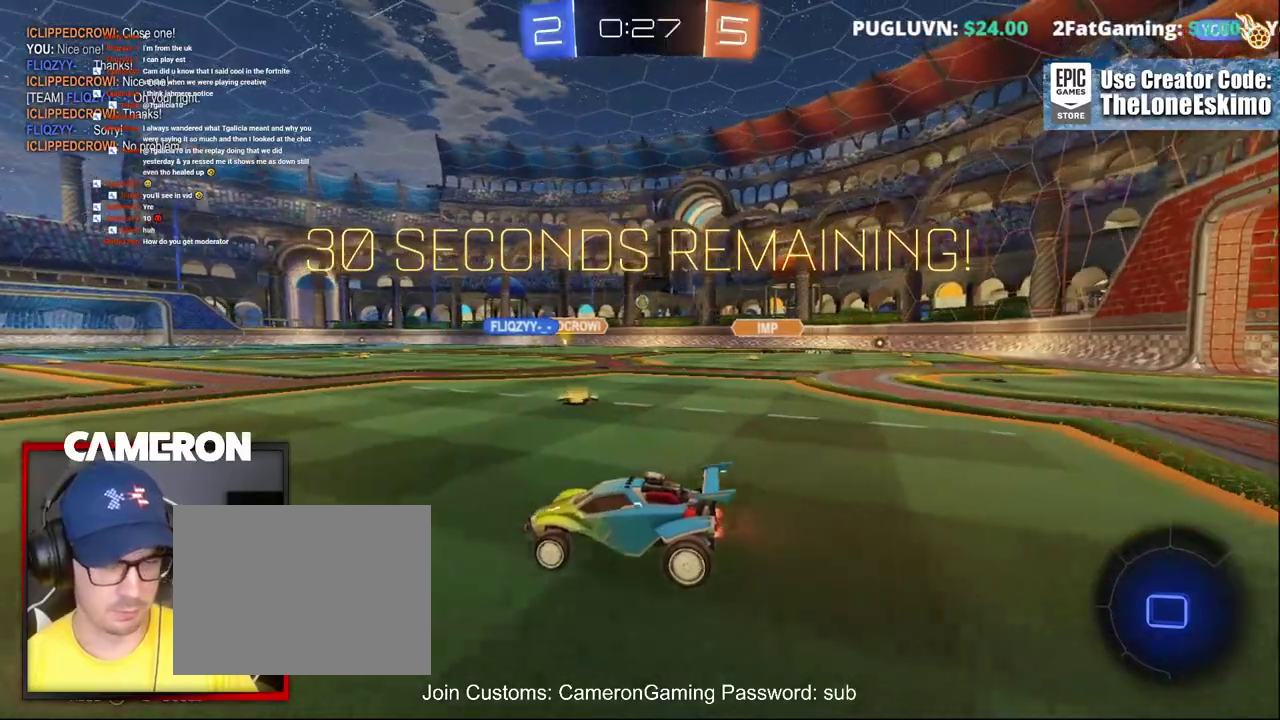
{"buttons": [], "left_stick": "up", "right_stick": "center", "events": [[283, "left_stick", "up"], [333, "A", "down"], [467, "A", "up"]]}
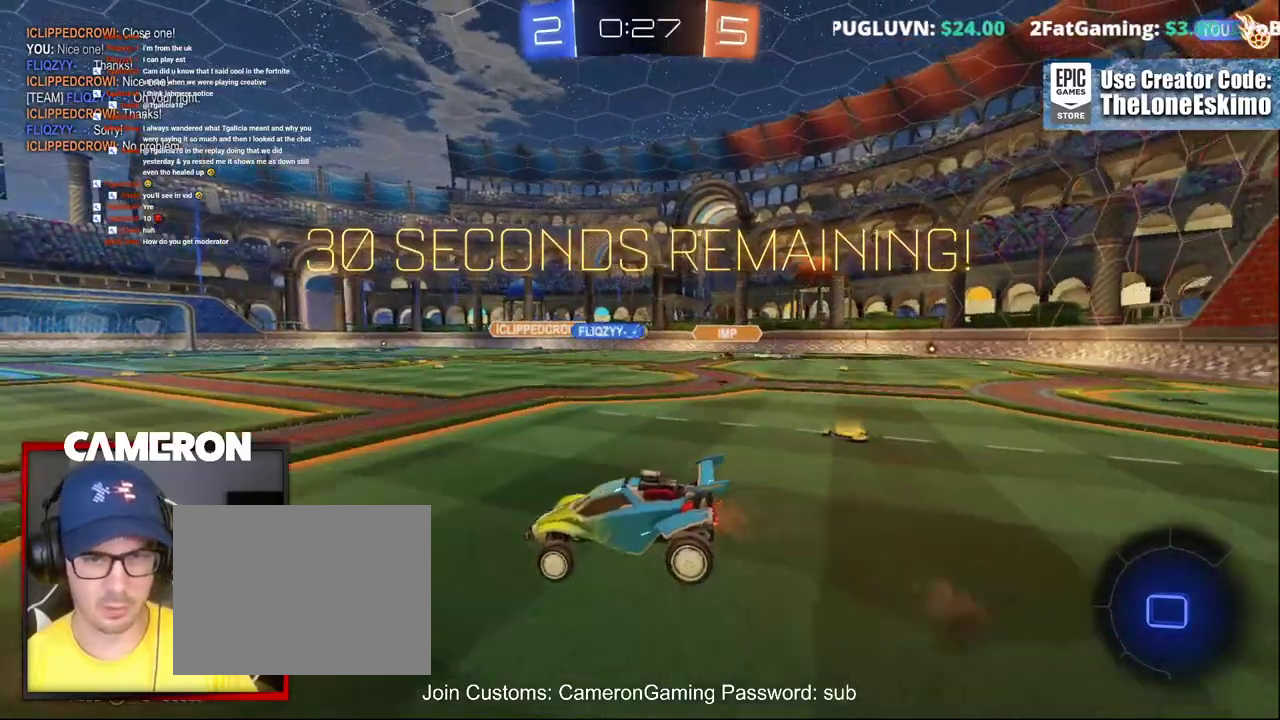
{"buttons": ["Y"], "left_stick": "center", "right_stick": "center", "events": [[33, "A", "down"], [150, "A", "up"], [233, "A", "down"], [350, "A", "up"], [367, "left_stick", "center"], [483, "Y", "down"]]}
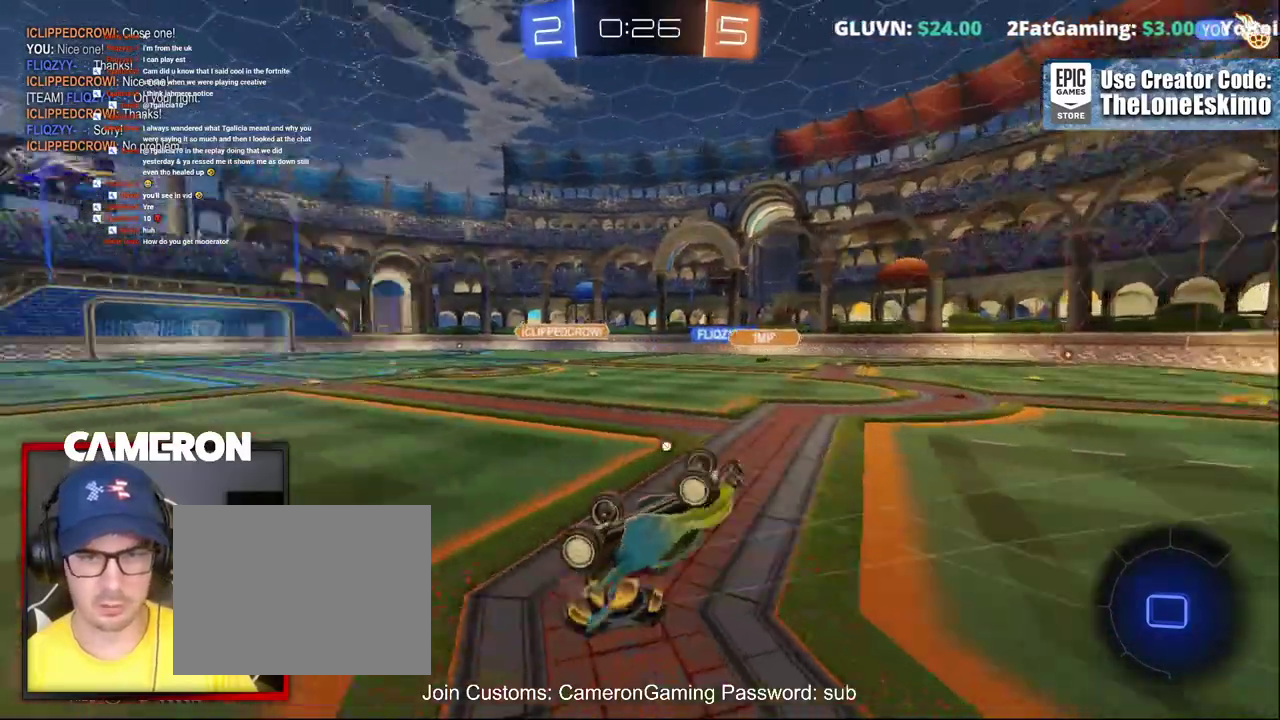
{"buttons": [], "left_stick": "center", "right_stick": "center", "events": [[117, "Y", "up"]]}
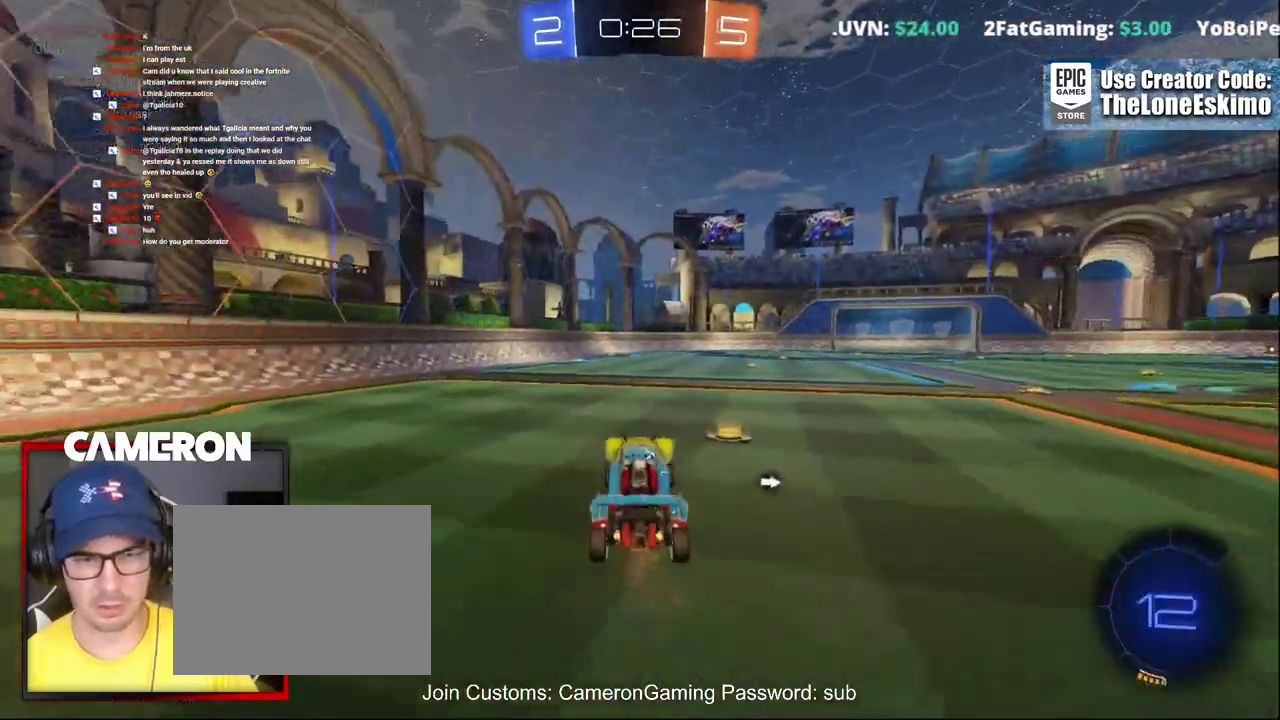
{"buttons": [], "left_stick": "right", "right_stick": "center", "events": [[167, "left_stick", "right"], [317, "Y", "down"], [450, "Y", "up"]]}
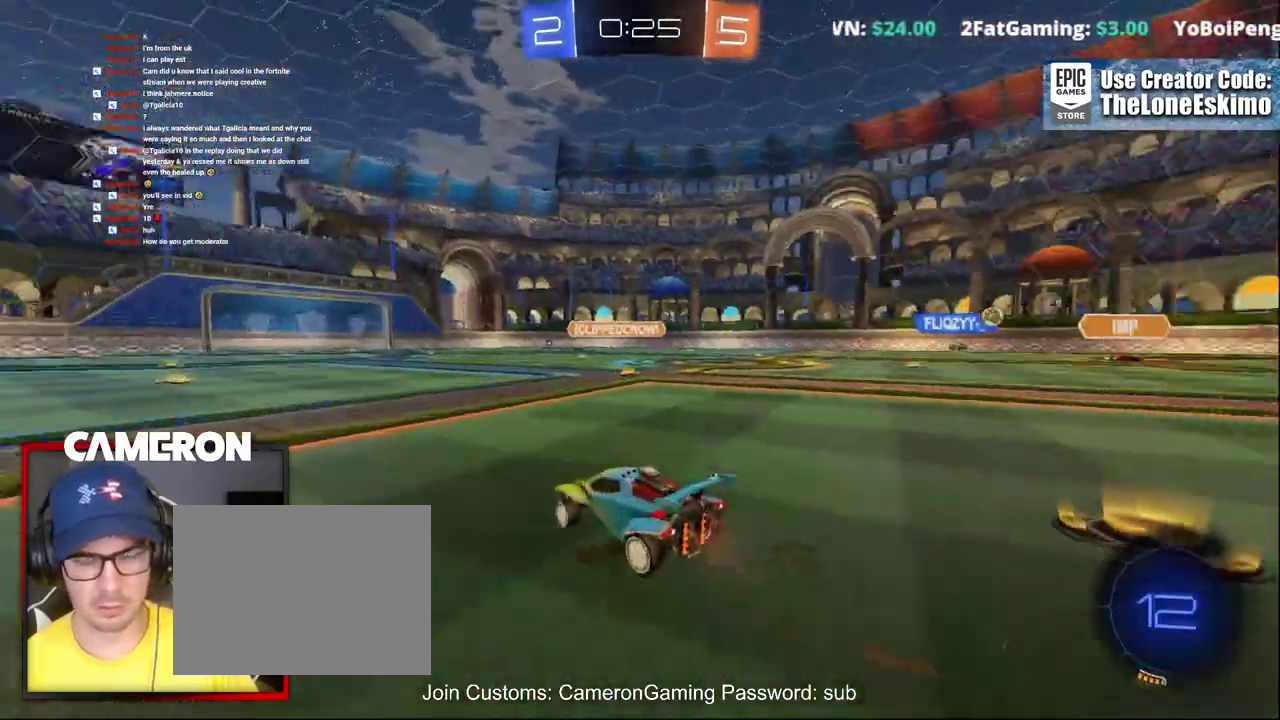
{"buttons": [], "left_stick": "right", "right_stick": "center", "events": []}
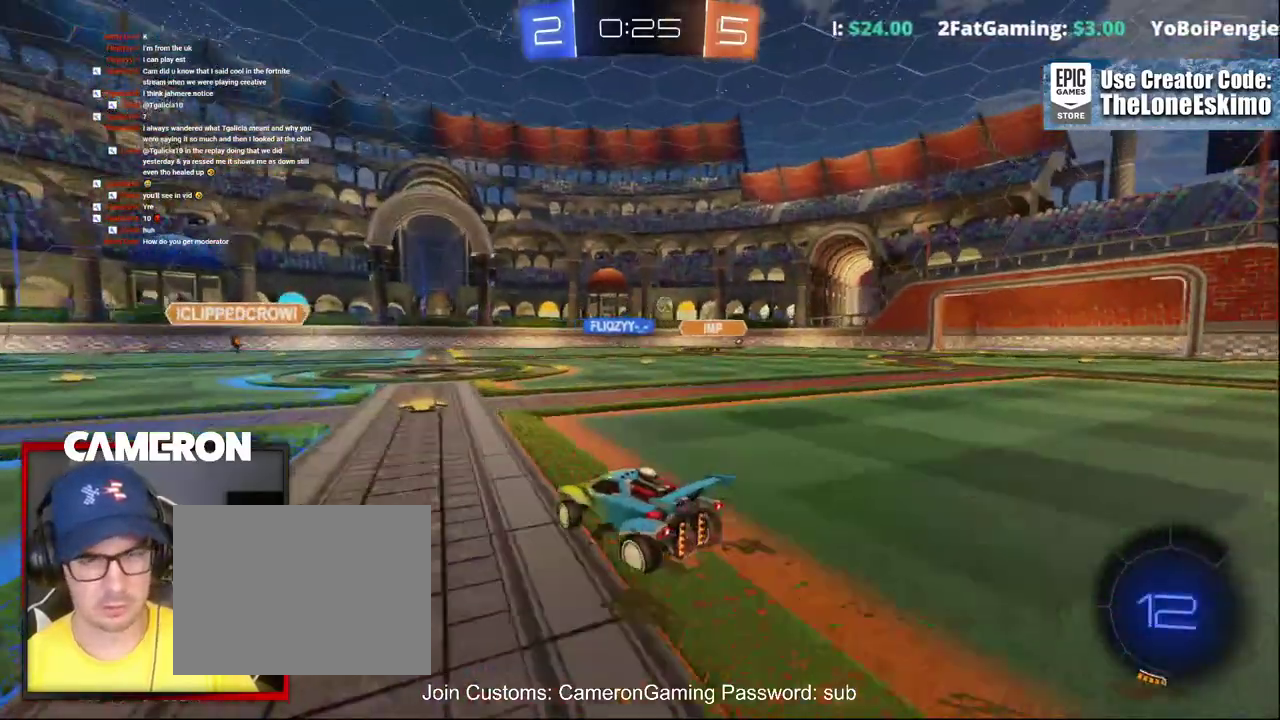
{"buttons": [], "left_stick": "center", "right_stick": "center", "events": [[50, "left_stick", "center"]]}
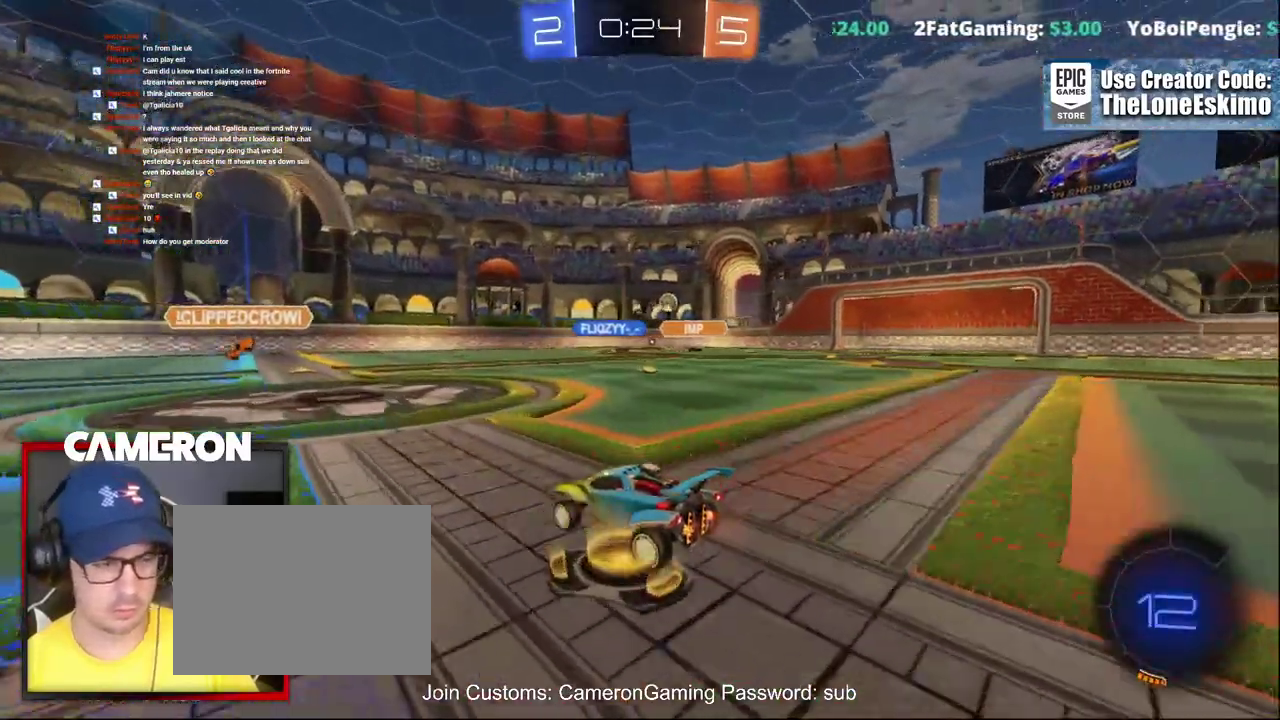
{"buttons": [], "left_stick": "center", "right_stick": "center", "events": [[33, "left_stick", "right"], [467, "left_stick", "center"]]}
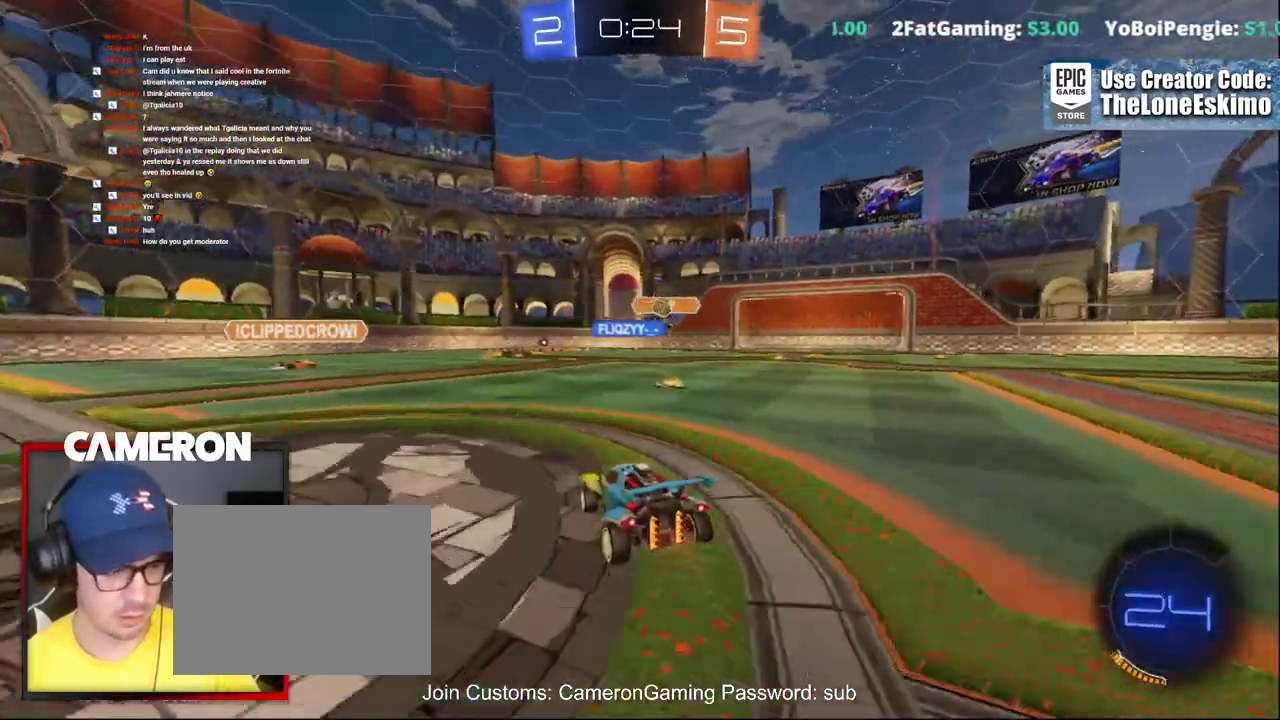
{"buttons": [], "left_stick": "center", "right_stick": "center", "events": [[133, "left_stick", "right"], [350, "left_stick", "center"]]}
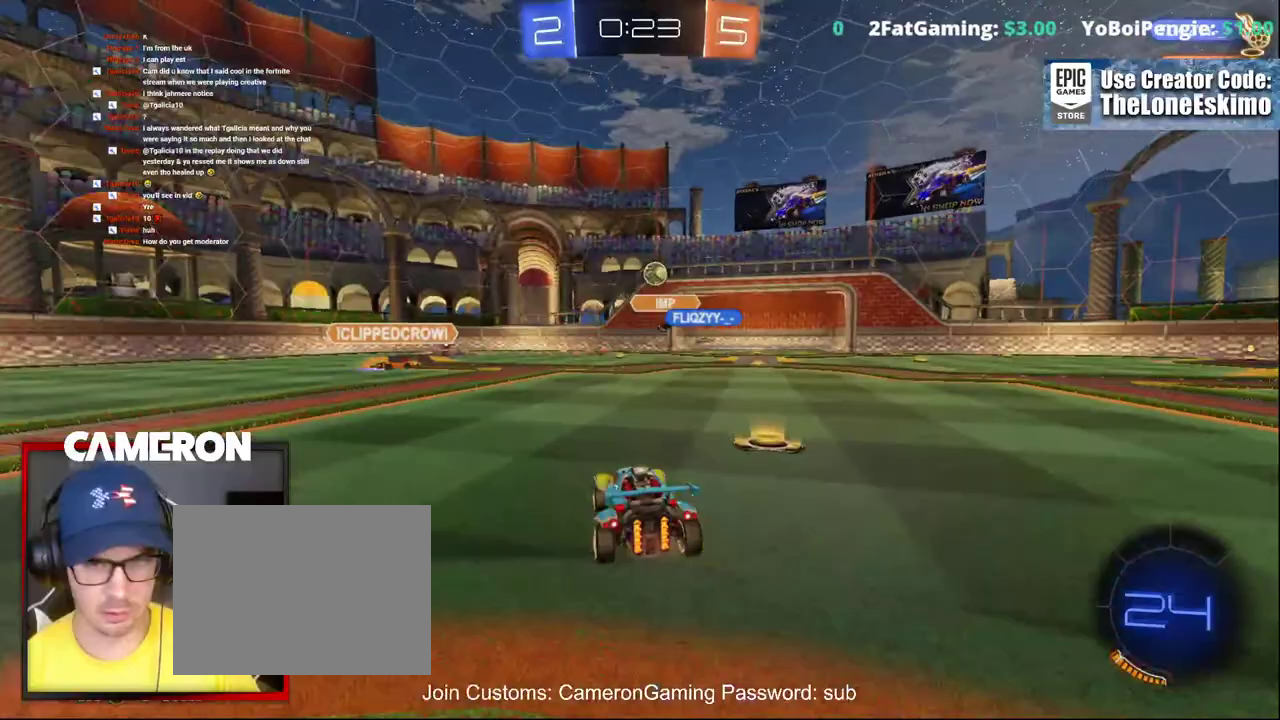
{"buttons": ["B"], "left_stick": "center", "right_stick": "center", "events": [[33, "left_stick", "right"], [383, "B", "down"], [433, "left_stick", "center"]]}
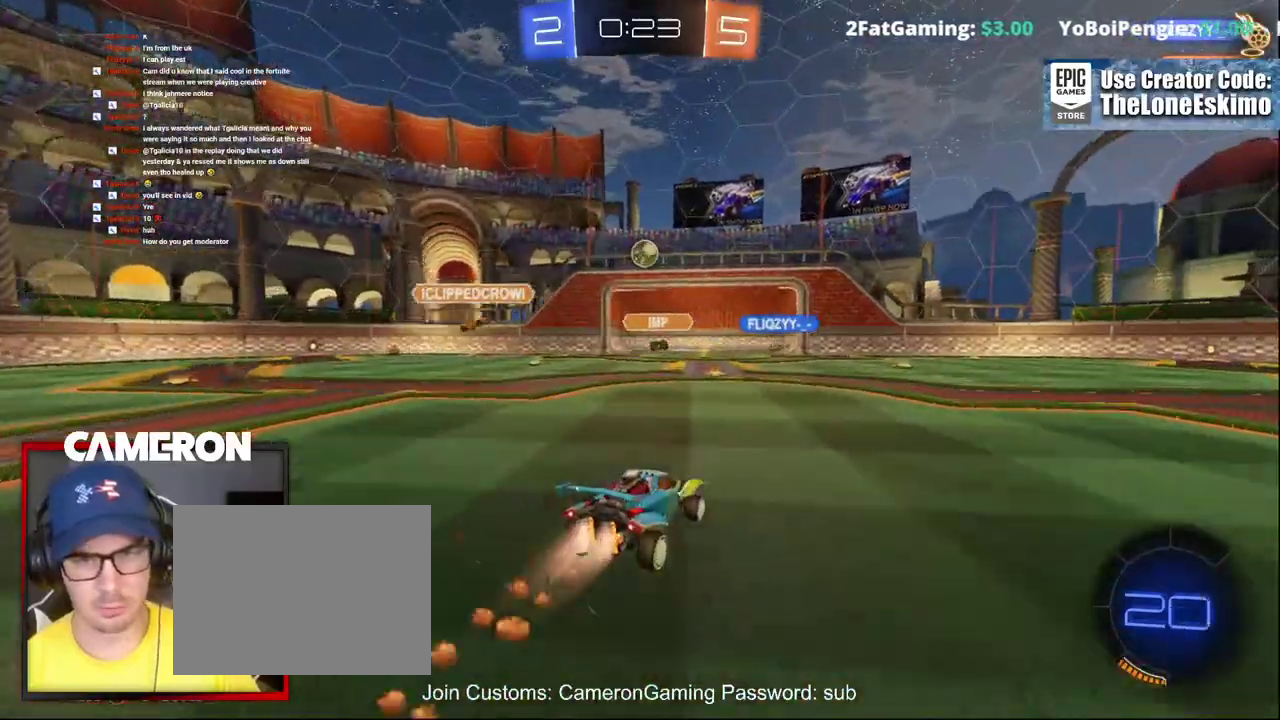
{"buttons": ["B"], "left_stick": "right", "right_stick": "center", "events": [[283, "left_stick", "up-left"], [383, "left_stick", "center"], [500, "left_stick", "right"]]}
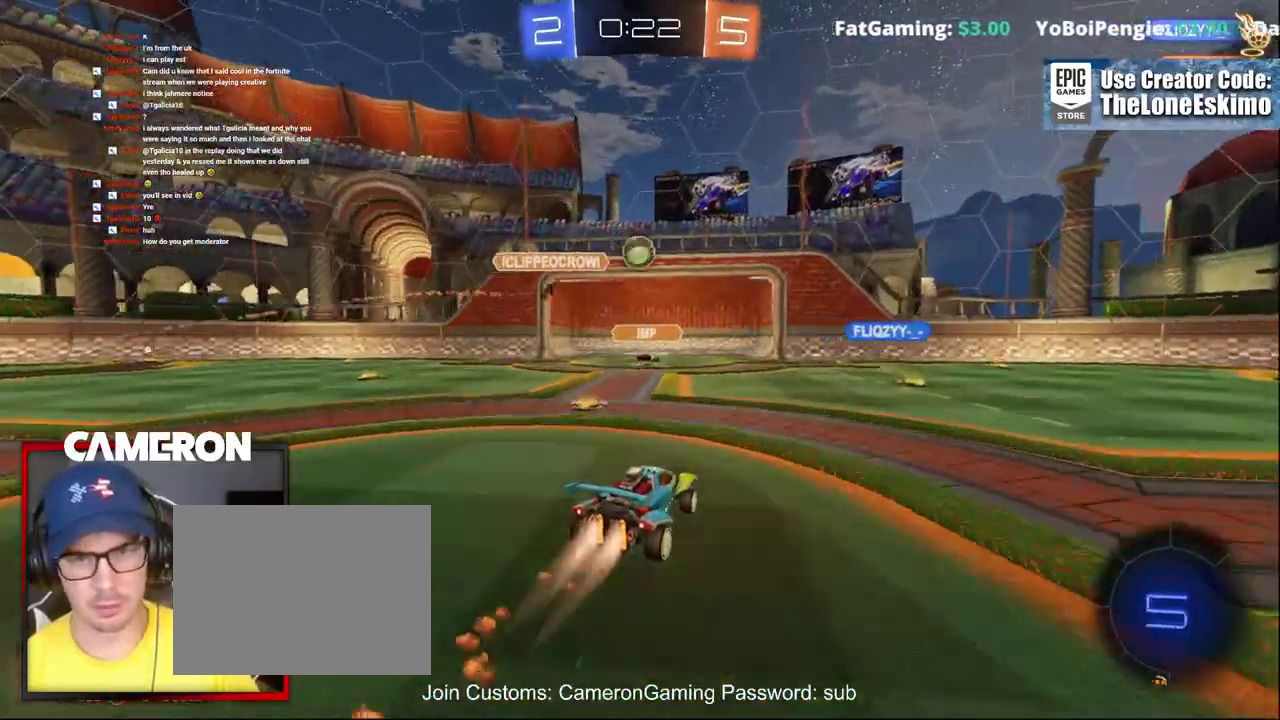
{"buttons": ["B"], "left_stick": "center", "right_stick": "center", "events": [[233, "left_stick", "center"]]}
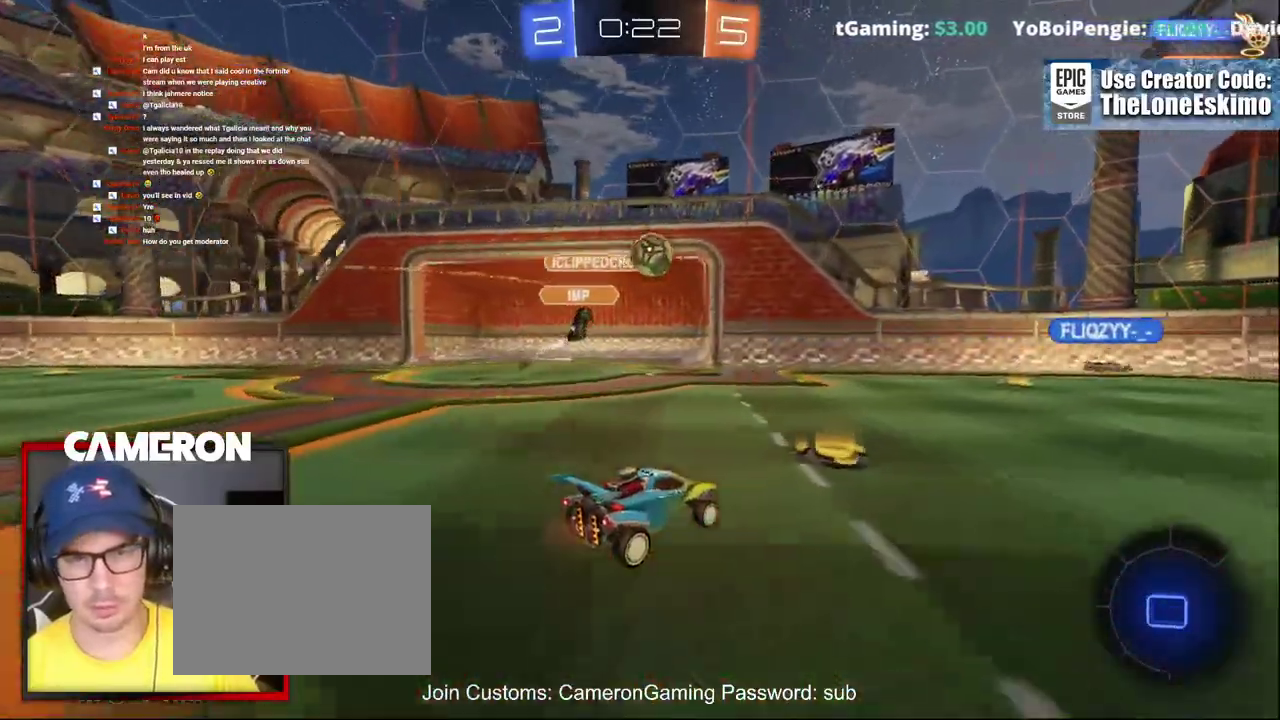
{"buttons": [], "left_stick": "right", "right_stick": "center", "events": [[17, "B", "up"], [17, "left_stick", "right"]]}
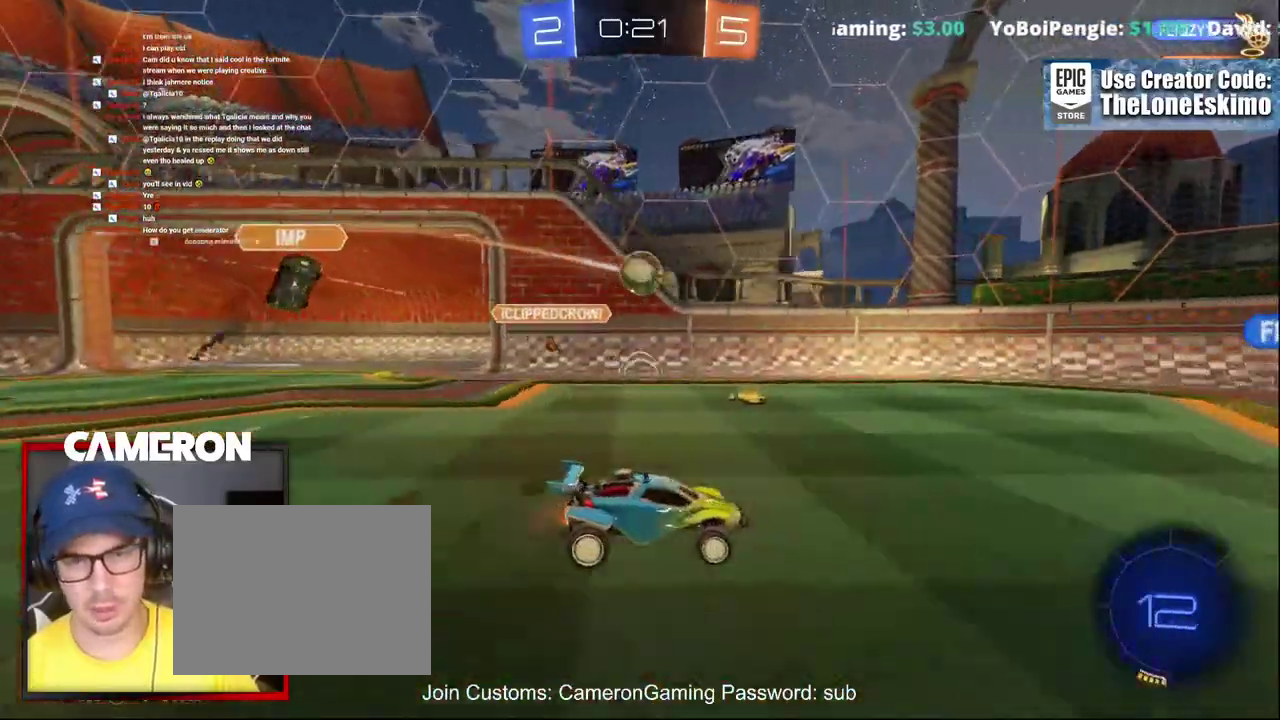
{"buttons": [], "left_stick": "left", "right_stick": "center"}
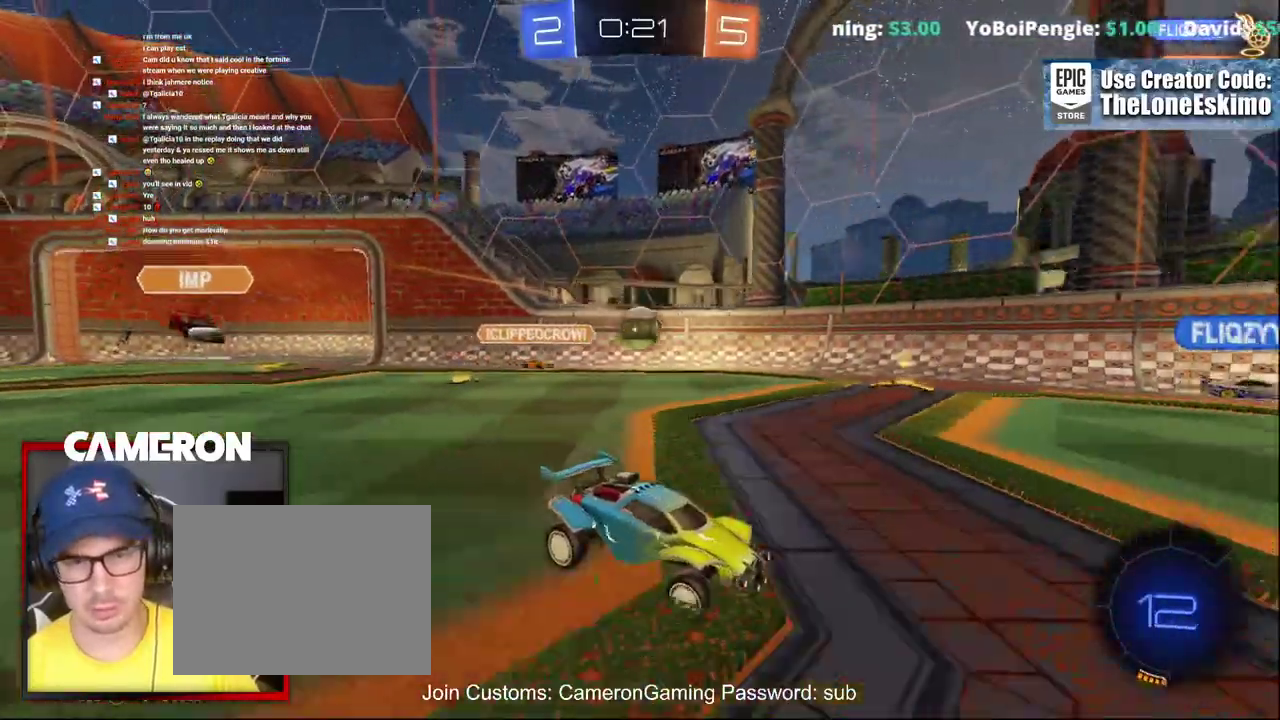
{"buttons": [], "left_stick": "right", "right_stick": "center", "events": [[117, "left_stick", "center"], [350, "left_stick", "right"]]}
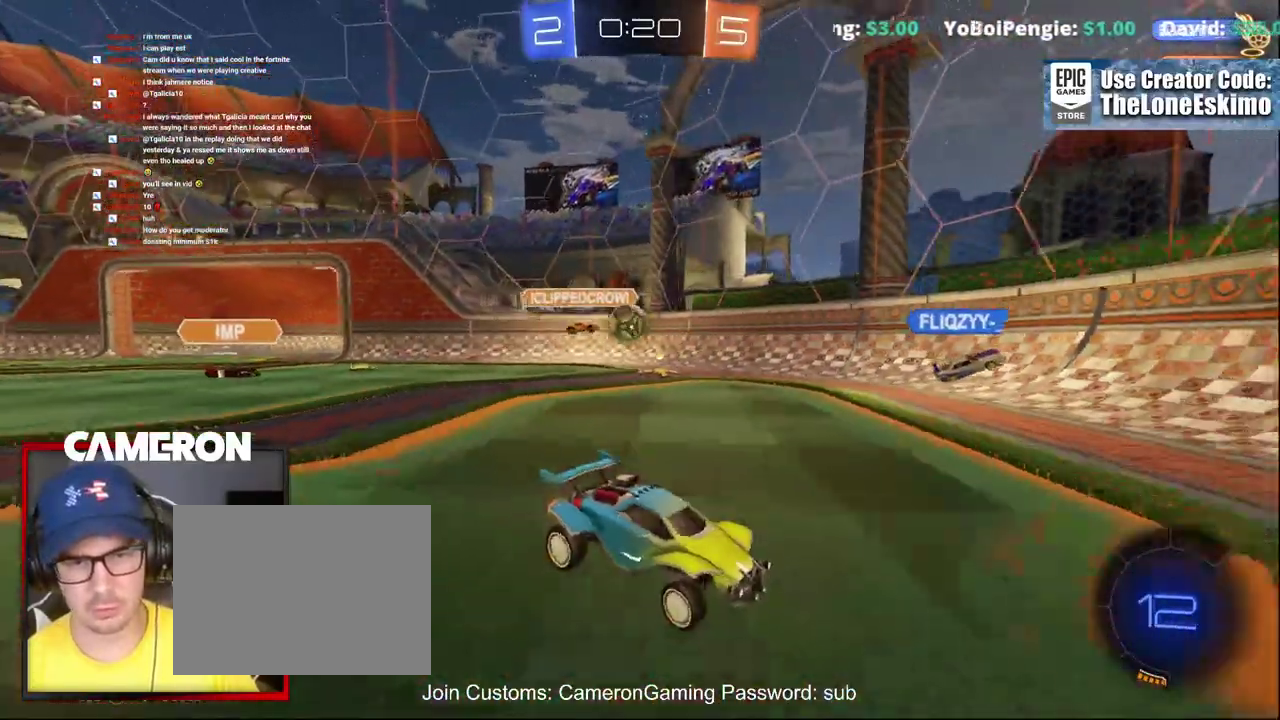
{"buttons": [], "left_stick": "right", "right_stick": "center", "events": []}
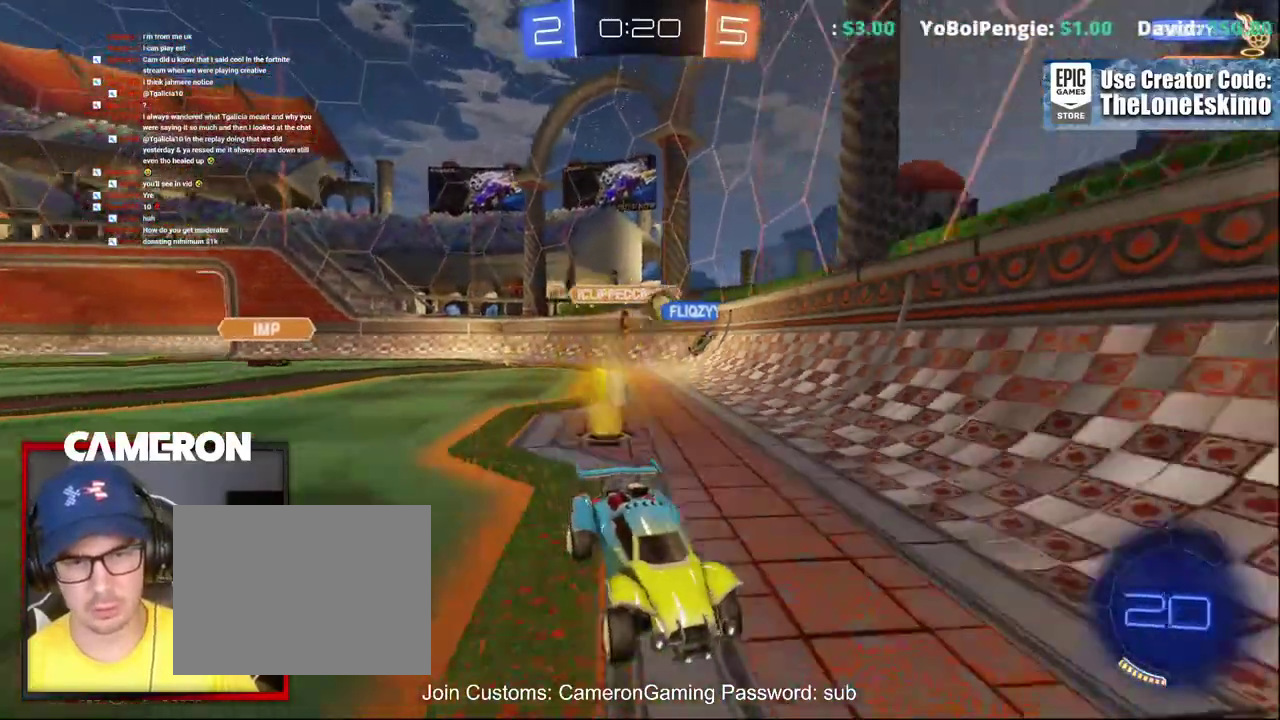
{"buttons": [], "left_stick": "center", "right_stick": "center", "events": [[100, "left_stick", "center"], [300, "left_stick", "right"], [433, "left_stick", "center"]]}
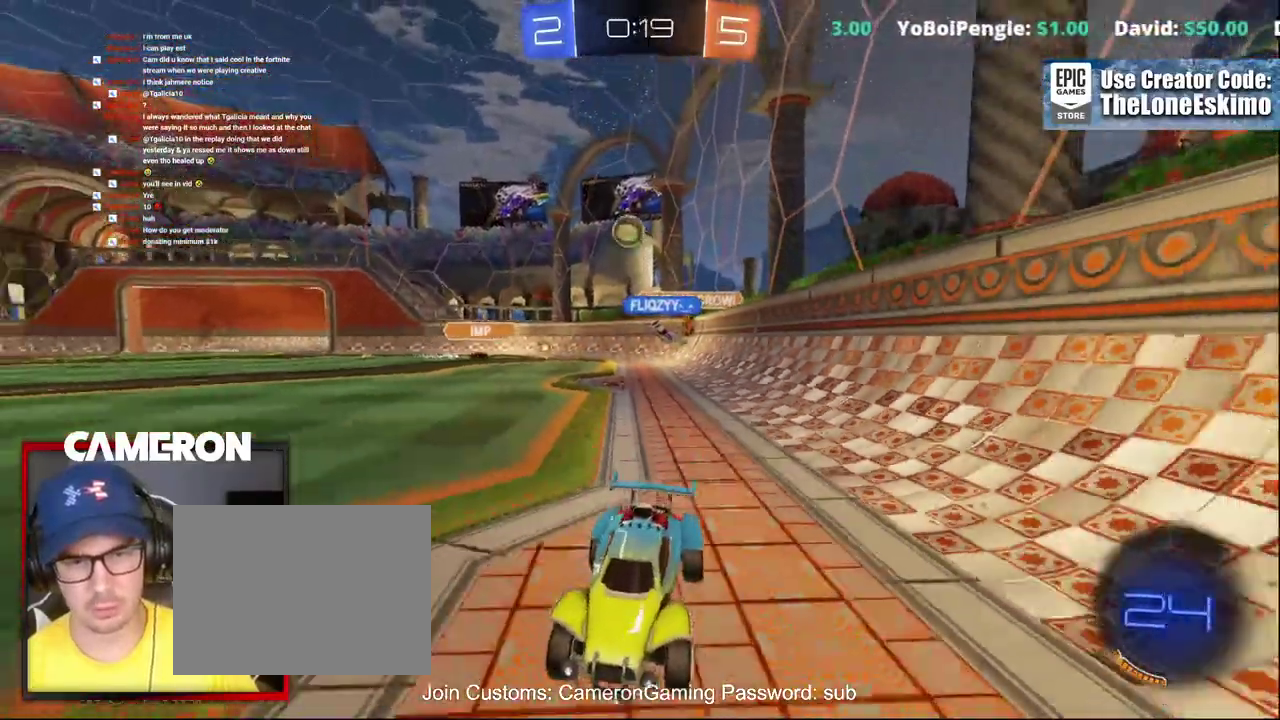
{"buttons": [], "left_stick": "right", "right_stick": "center", "events": [[150, "left_stick", "left"], [333, "left_stick", "center"], [500, "left_stick", "right"]]}
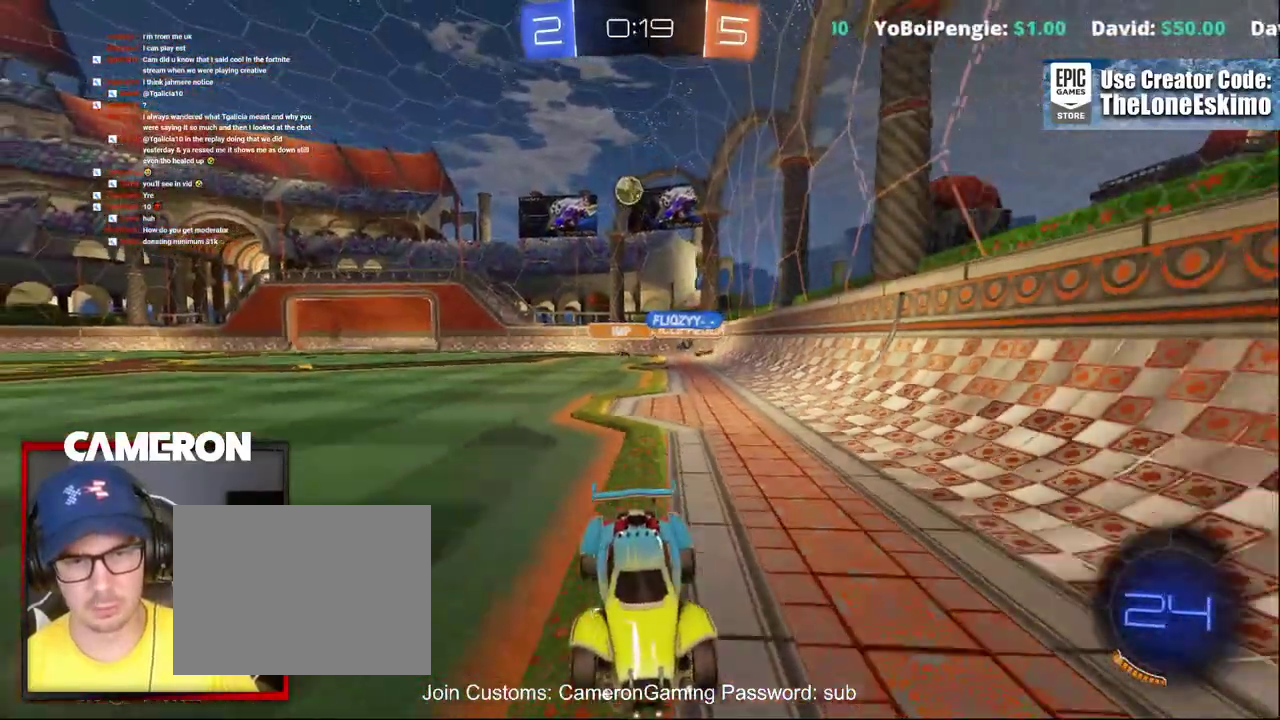
{"buttons": [], "left_stick": "right", "right_stick": "center", "events": [[117, "X", "down"], [367, "X", "up"]]}
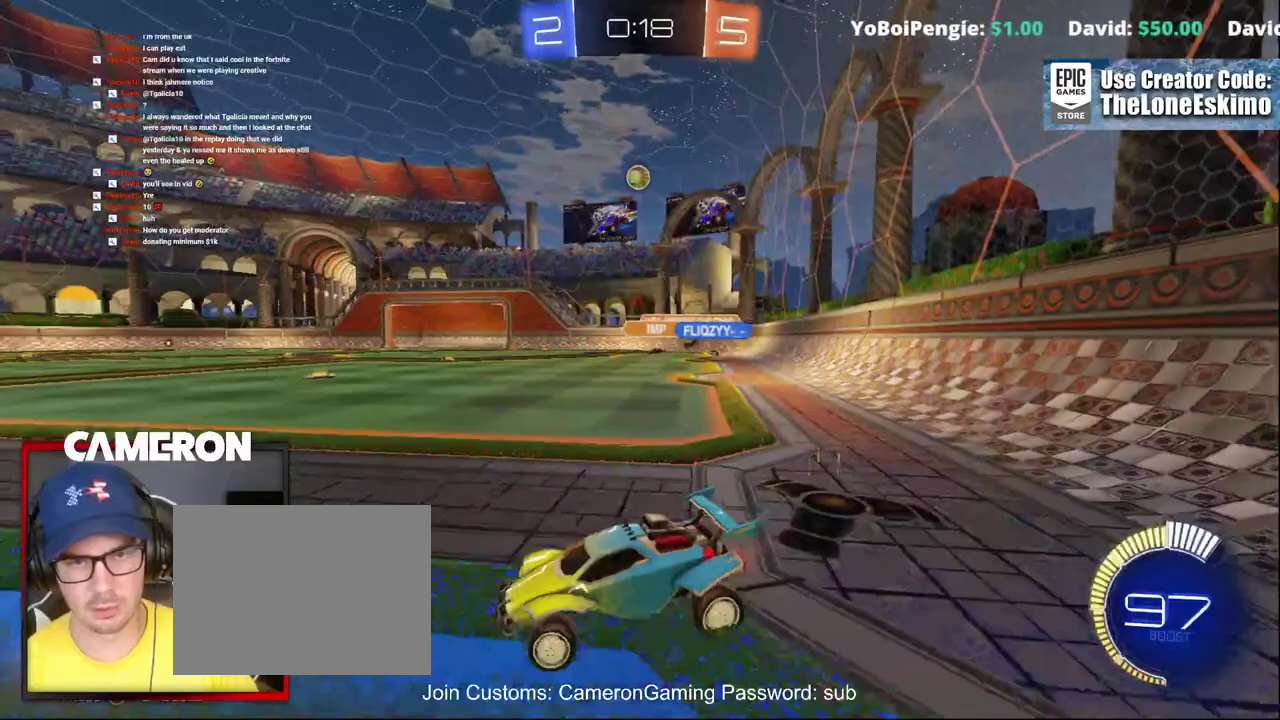
{"buttons": ["B"], "left_stick": "center", "right_stick": "center", "events": [[167, "B", "down"], [367, "left_stick", "center"]]}